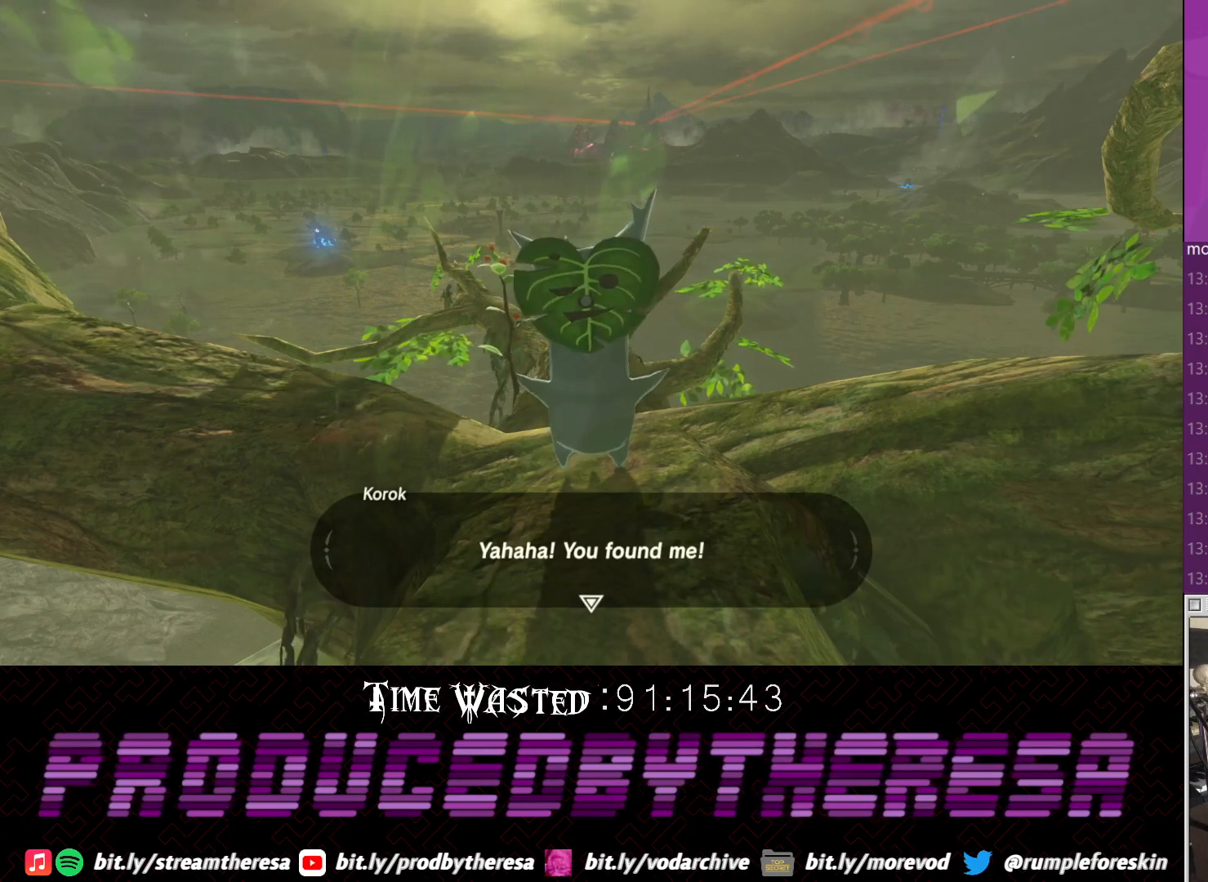
Gameplay with a controller (PlayStation layout); each line is a JSON object with the inputs held at the frame after it. "events" lists button and stick changes between this image and that frame as [ms after this image, input, new state], when the widget could be followed in between.
{"buttons": [], "left_stick": "left", "right_stick": "center", "events": [[33, "CROSS", "down"], [33, "left_stick", "left"], [150, "CROSS", "up"], [217, "CROSS", "down"], [317, "CROSS", "up"], [417, "CROSS", "down"], [483, "CROSS", "up"]]}
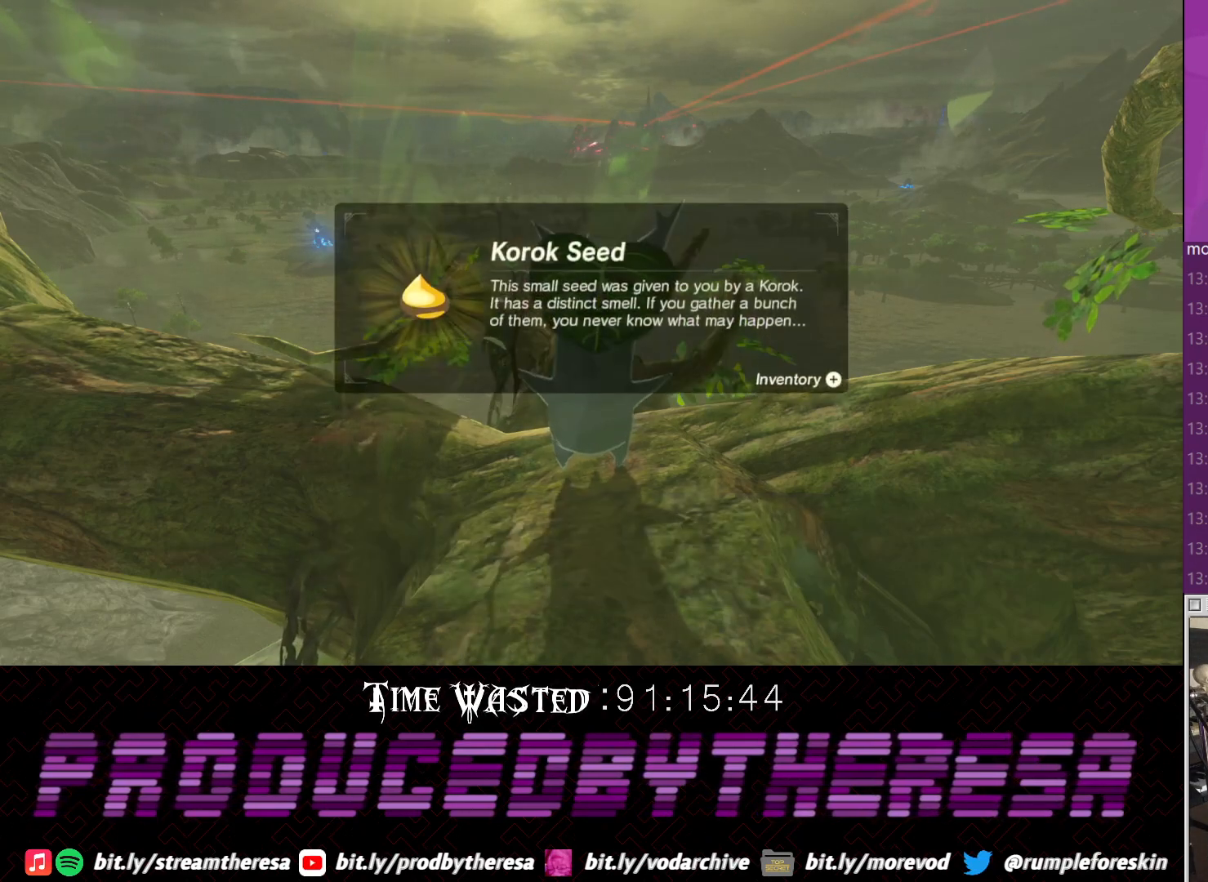
{"buttons": [], "left_stick": "left", "right_stick": "center", "events": [[100, "CROSS", "down"], [167, "CROSS", "up"], [233, "CROSS", "down"], [300, "CROSS", "up"], [417, "CROSS", "down"], [483, "CROSS", "up"]]}
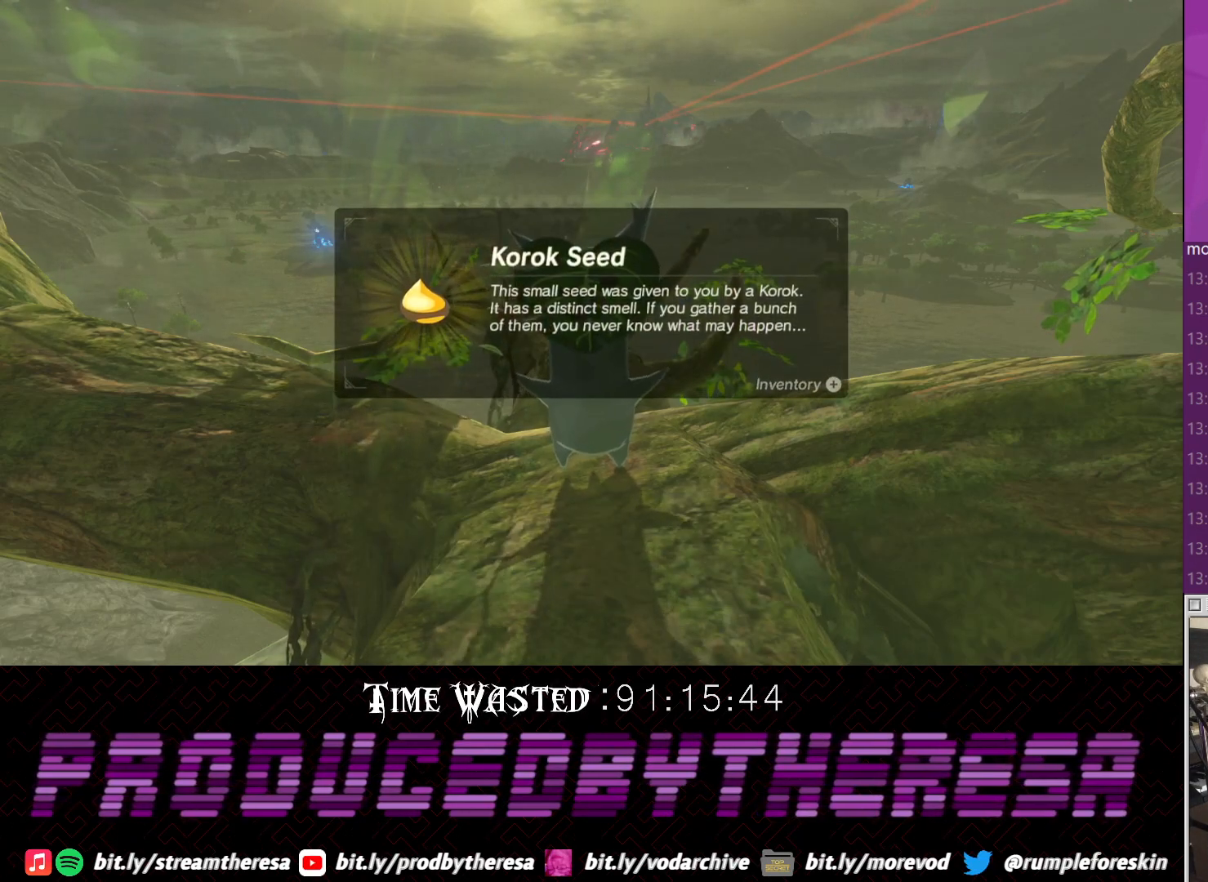
{"buttons": ["CROSS"], "left_stick": "left", "right_stick": "center", "events": [[67, "CROSS", "down"], [183, "CROSS", "up"], [250, "CROSS", "down"], [333, "CROSS", "up"], [433, "CROSS", "down"]]}
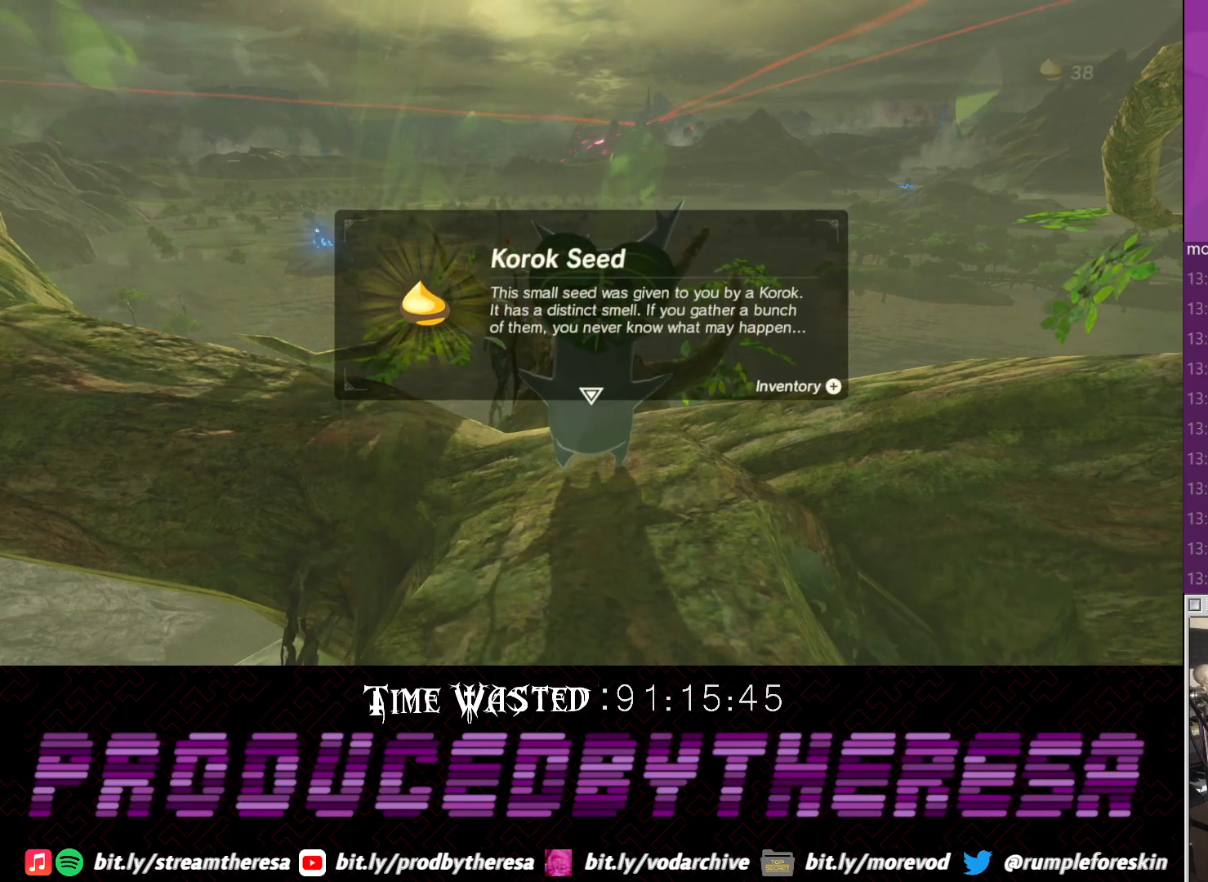
{"buttons": ["CROSS"], "left_stick": "left", "right_stick": "center", "events": [[17, "CROSS", "up"], [117, "CROSS", "down"], [183, "CROSS", "up"], [250, "CROSS", "down"], [383, "CROSS", "up"], [450, "CROSS", "down"]]}
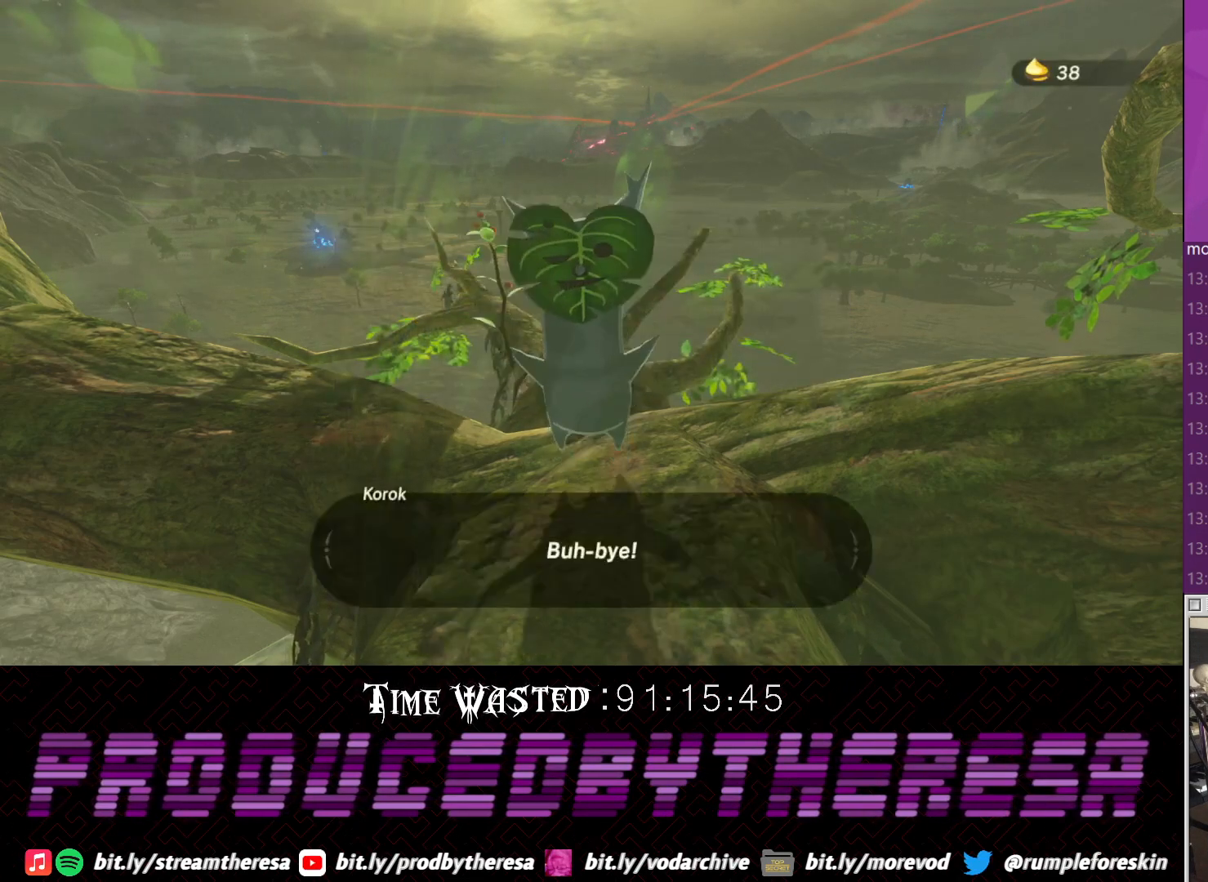
{"buttons": [], "left_stick": "left", "right_stick": "center", "events": [[17, "CROSS", "up"], [100, "CROSS", "down"], [217, "CROSS", "up"], [283, "CROSS", "down"], [383, "CROSS", "up"]]}
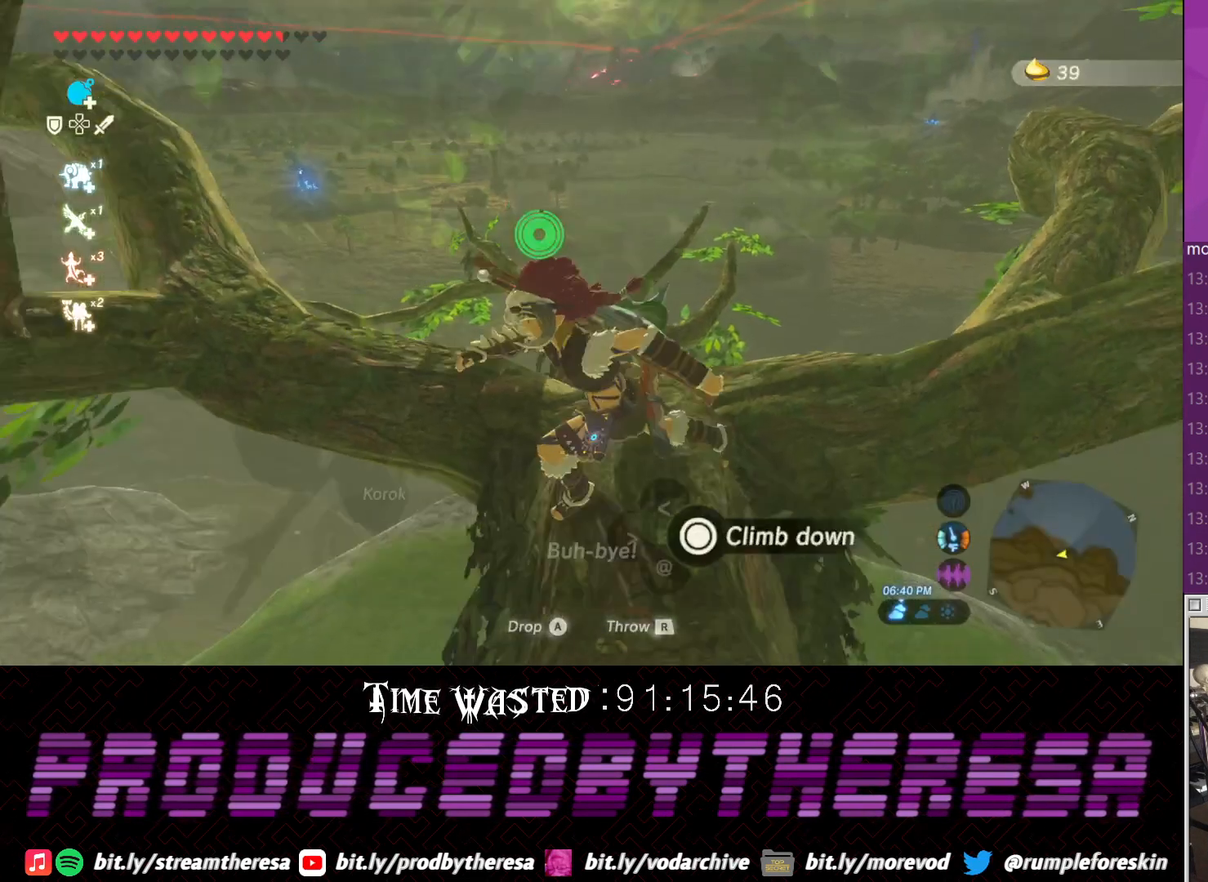
{"buttons": [], "left_stick": "down-left", "right_stick": "center", "events": [[17, "CROSS", "down"], [83, "CROSS", "up"], [267, "left_stick", "down-left"], [267, "right_stick", "up-right"], [467, "right_stick", "center"]]}
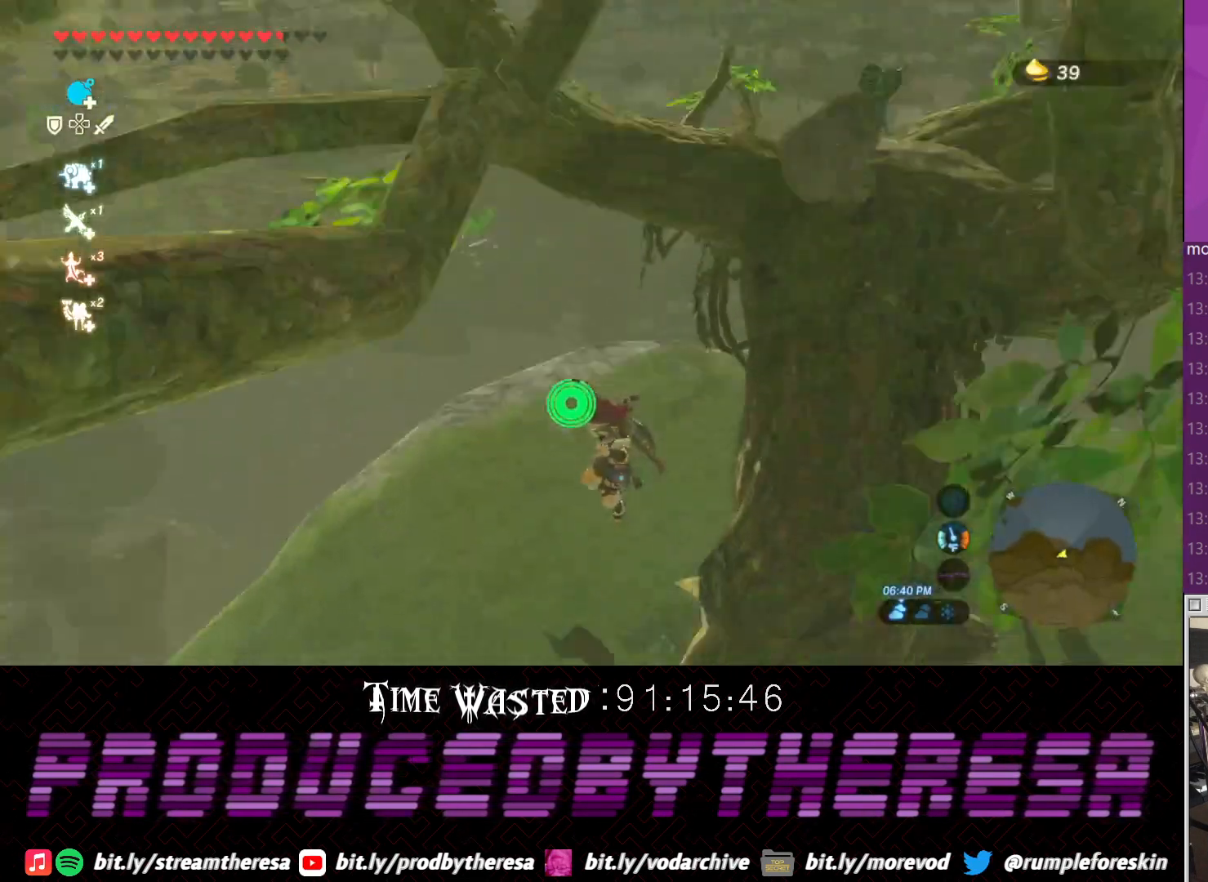
{"buttons": [], "left_stick": "up", "right_stick": "center", "events": [[33, "left_stick", "left"], [233, "left_stick", "up"], [350, "right_stick", "down-left"], [483, "right_stick", "center"]]}
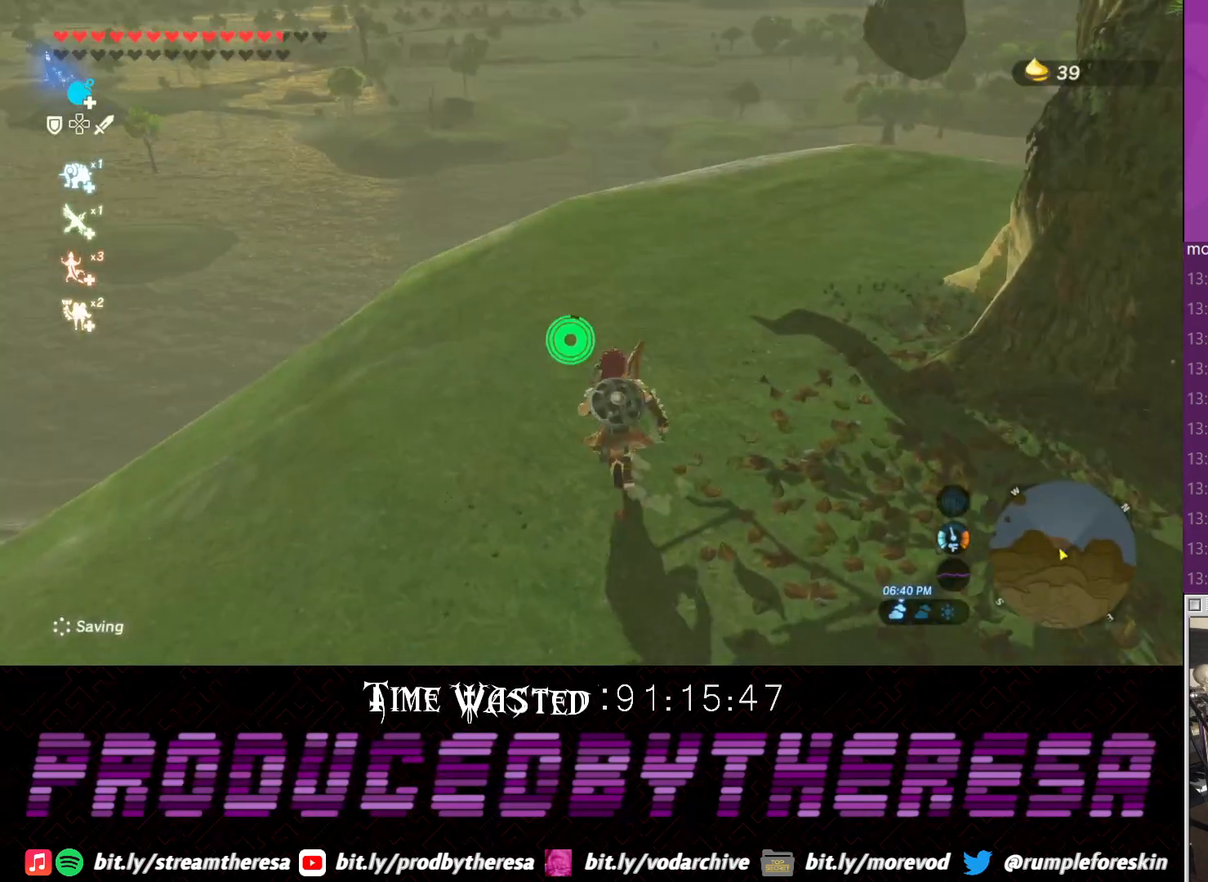
{"buttons": [], "left_stick": "up", "right_stick": "center", "events": []}
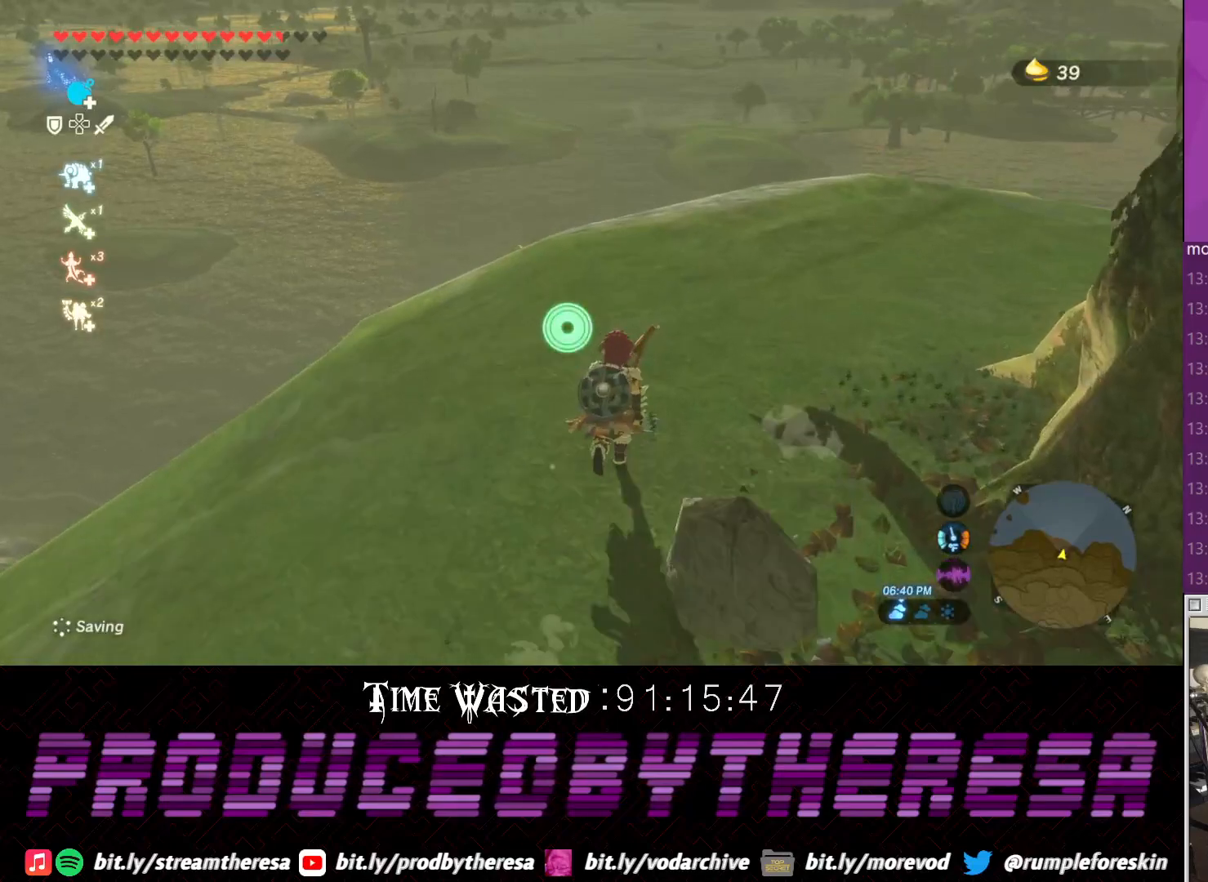
{"buttons": [], "left_stick": "up-right", "right_stick": "center", "events": [[233, "left_stick", "up-right"], [300, "right_stick", "left"], [433, "right_stick", "center"]]}
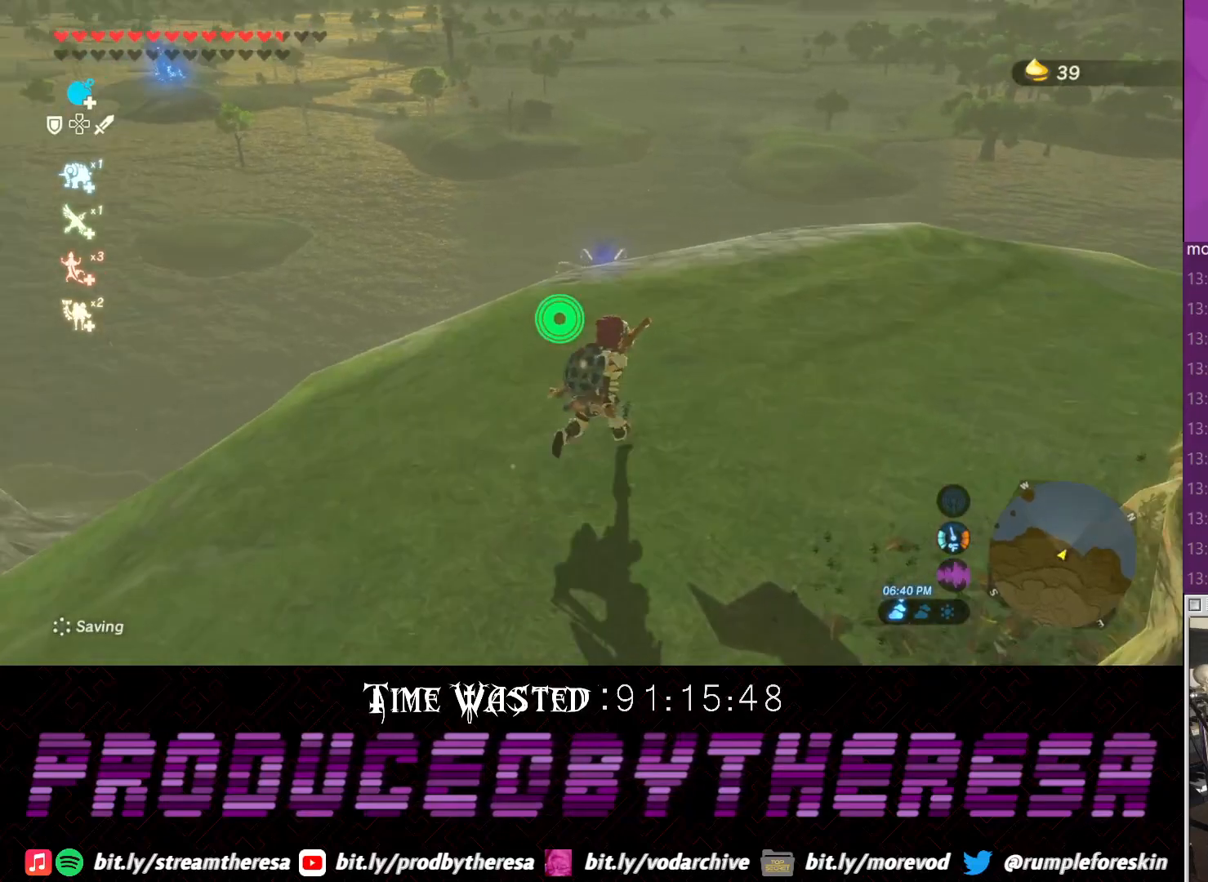
{"buttons": [], "left_stick": "right", "right_stick": "center", "events": [[317, "left_stick", "right"]]}
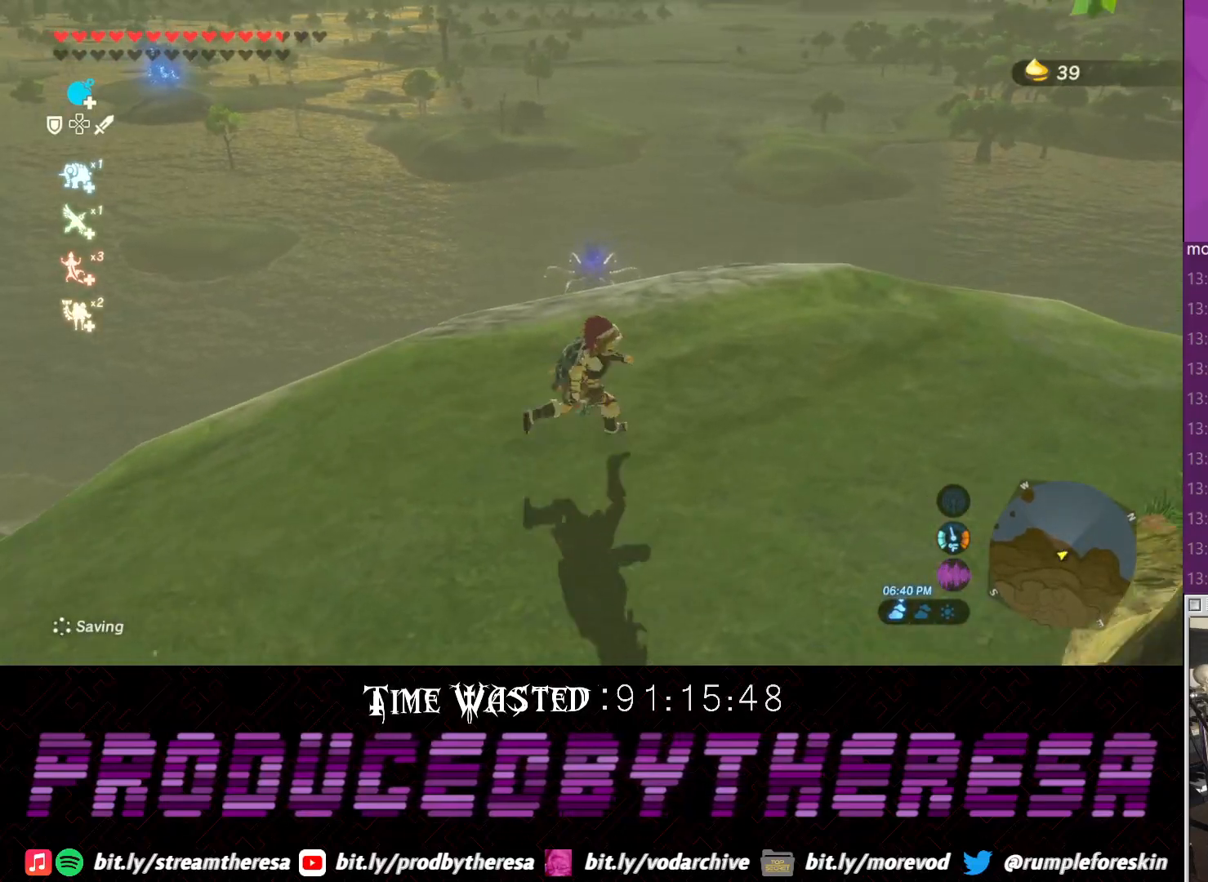
{"buttons": [], "left_stick": "down-left", "right_stick": "center", "events": [[67, "left_stick", "down-right"], [400, "left_stick", "down-left"]]}
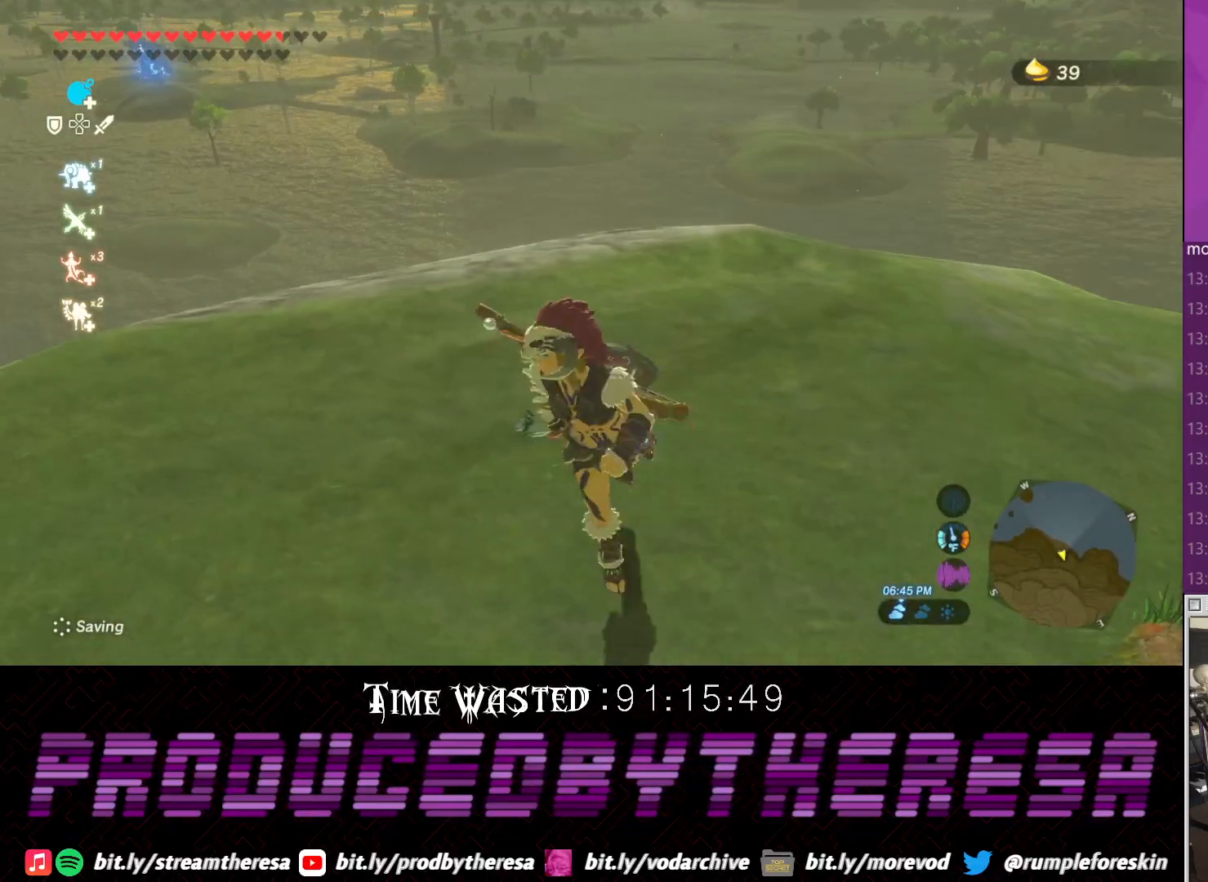
{"buttons": [], "left_stick": "up", "right_stick": "center", "events": [[83, "left_stick", "up-left"], [217, "left_stick", "up-right"], [467, "left_stick", "up"]]}
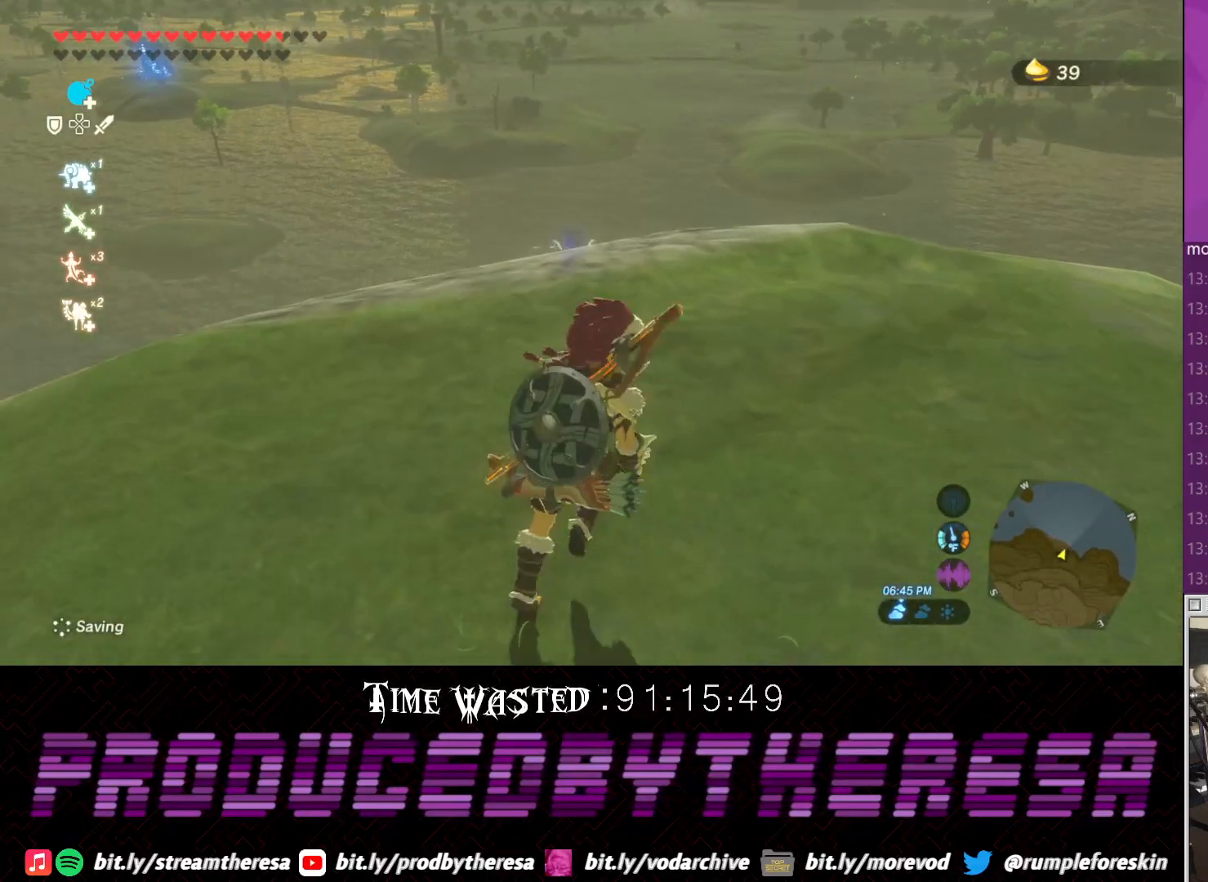
{"buttons": [], "left_stick": "center", "right_stick": "center", "events": [[83, "SQUARE", "down"], [167, "SQUARE", "up"], [500, "left_stick", "center"]]}
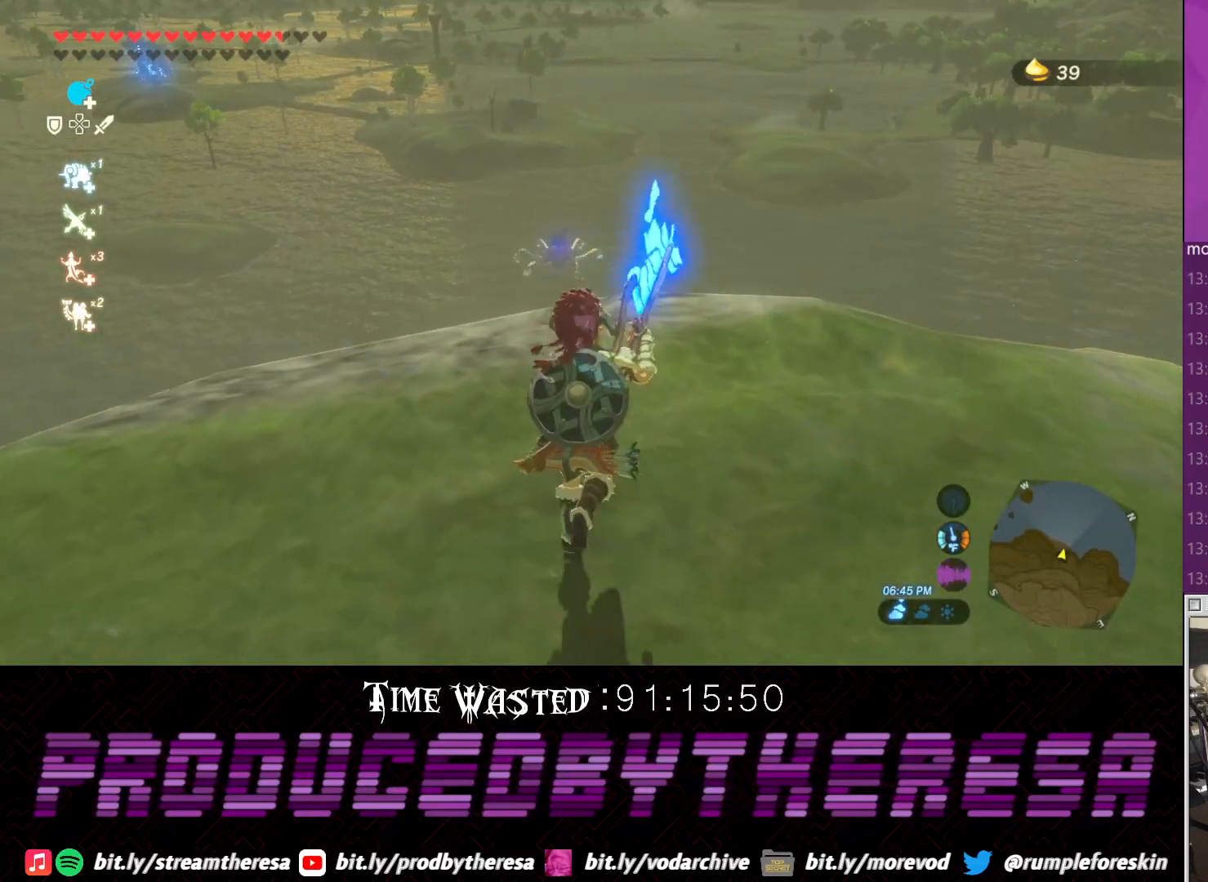
{"buttons": [], "left_stick": "down", "right_stick": "center", "events": [[417, "CROSS", "down"], [483, "CROSS", "up"], [483, "left_stick", "down"]]}
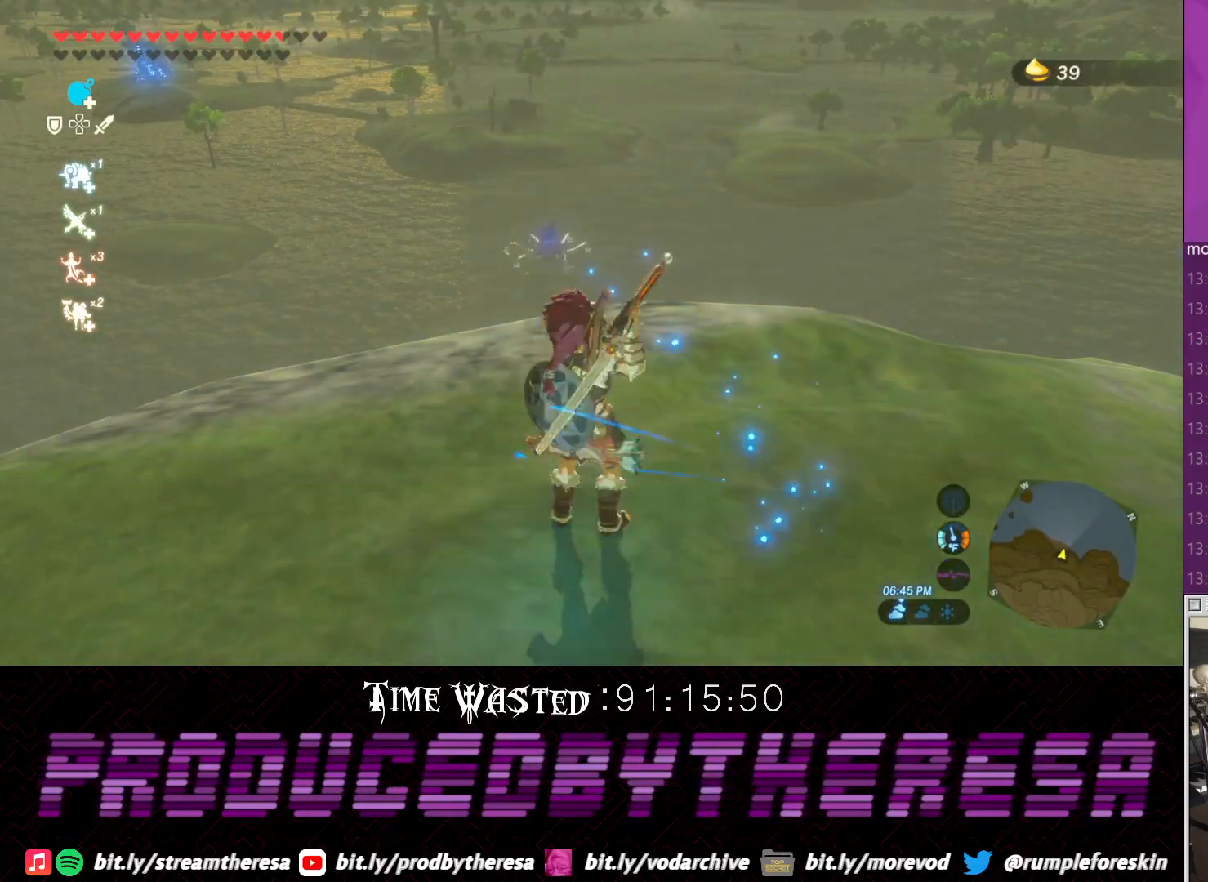
{"buttons": [], "left_stick": "center", "right_stick": "center", "events": [[367, "left_stick", "left"], [433, "left_stick", "center"]]}
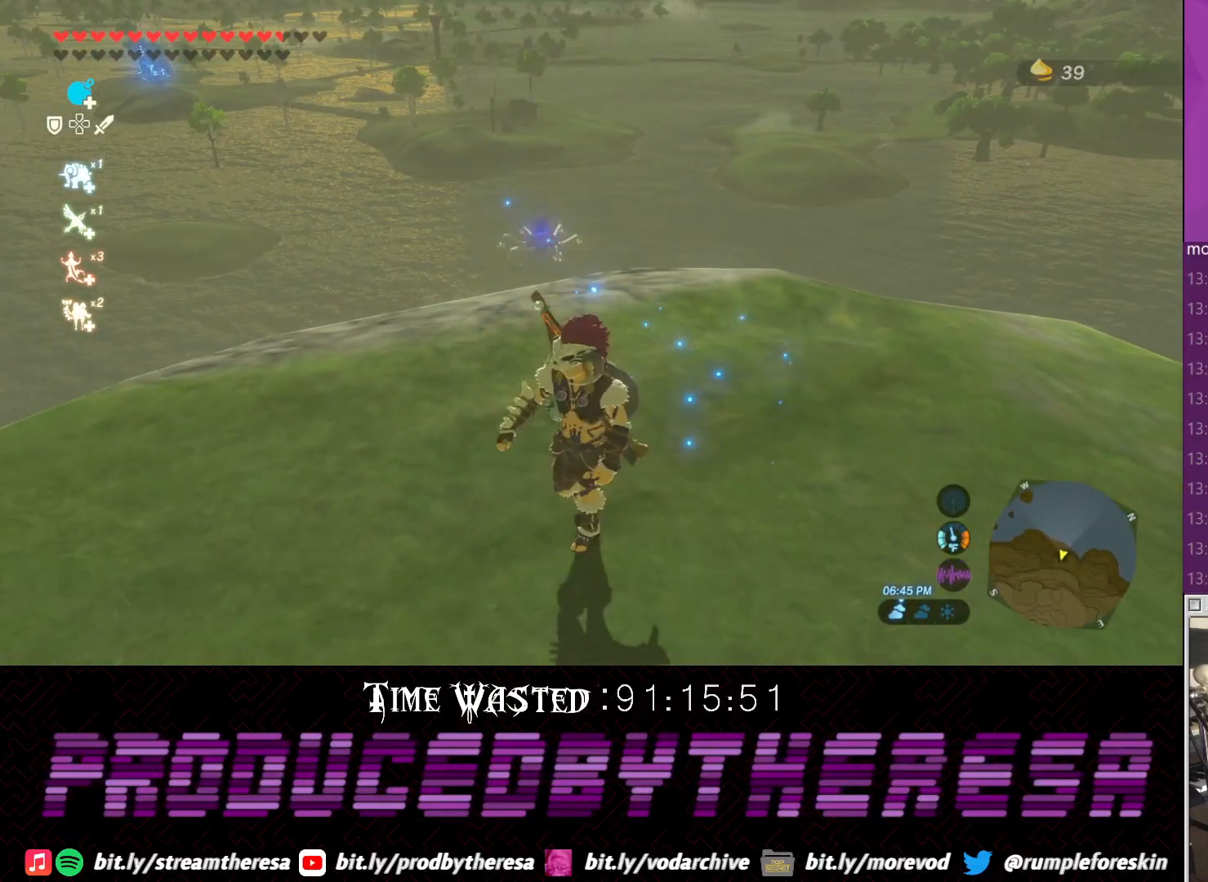
{"buttons": [], "left_stick": "center", "right_stick": "center", "events": [[67, "L1", "down"], [133, "L1", "up"]]}
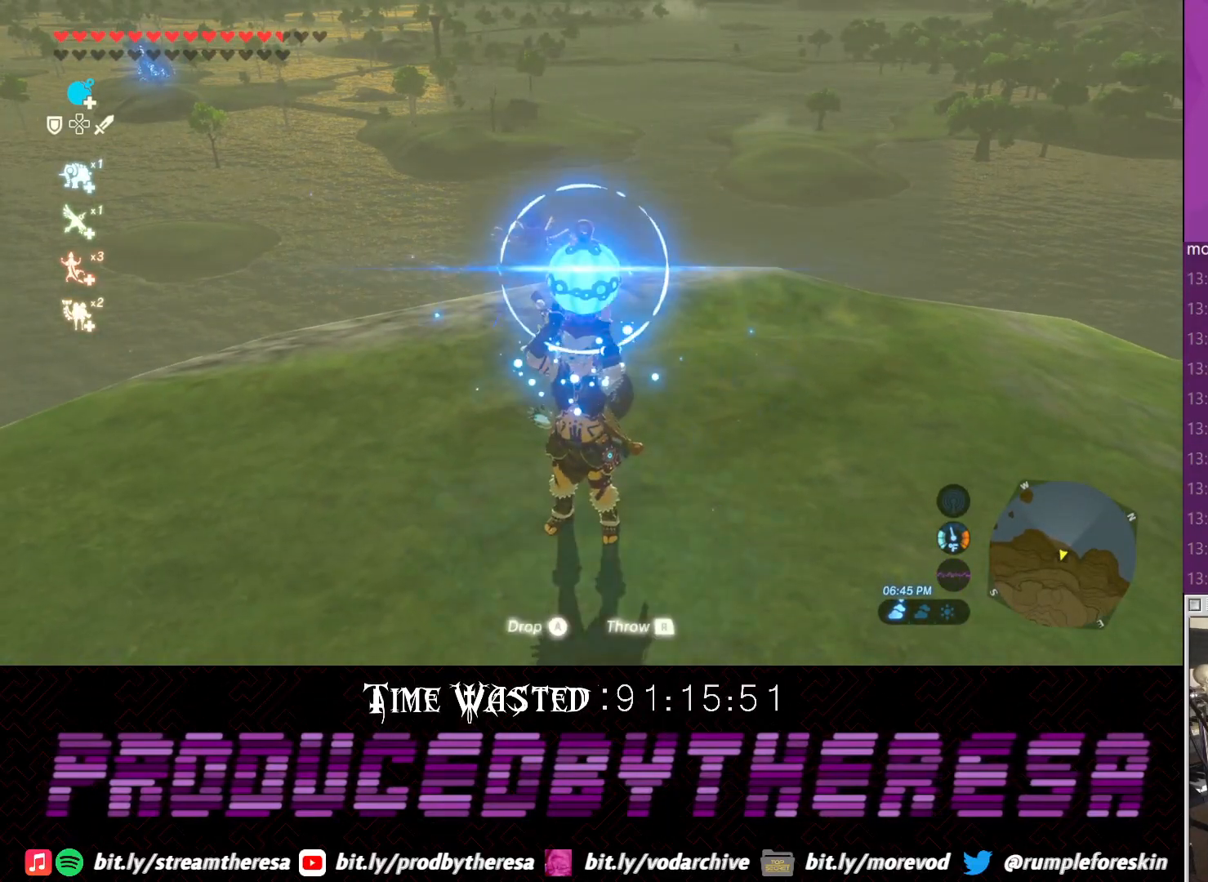
{"buttons": [], "left_stick": "center", "right_stick": "center", "events": [[133, "CROSS", "down"], [250, "CROSS", "up"], [317, "left_stick", "up"], [450, "left_stick", "center"]]}
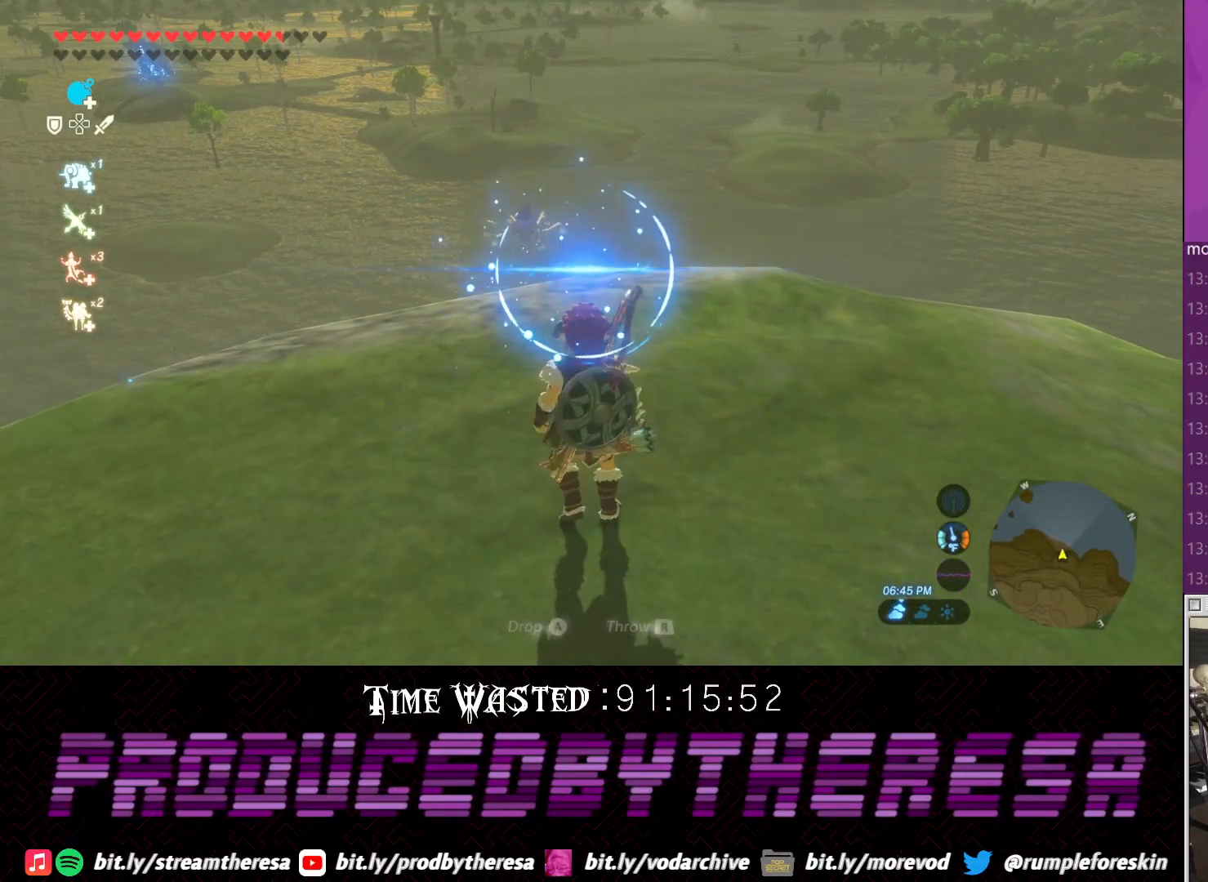
{"buttons": [], "left_stick": "center", "right_stick": "center", "events": [[17, "R2", "down"], [133, "R2", "up"]]}
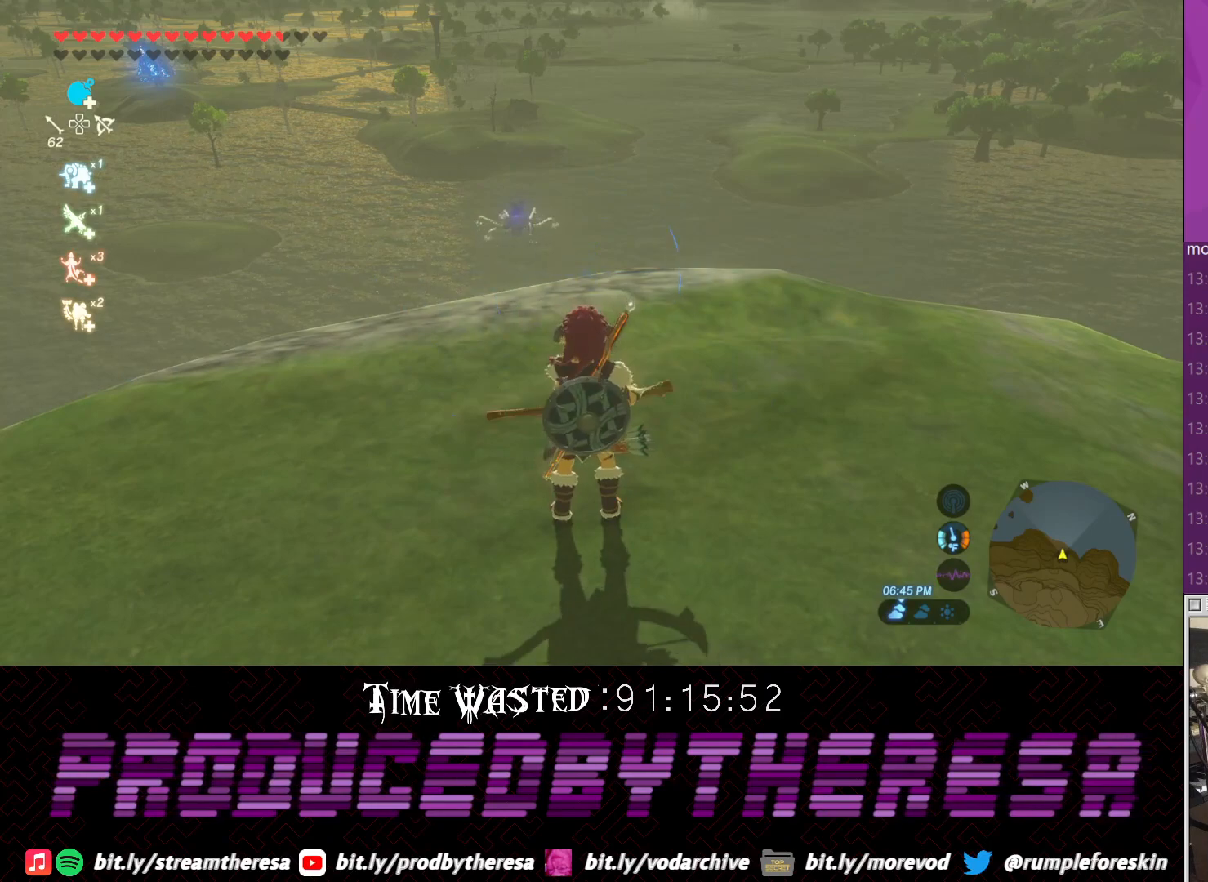
{"buttons": [], "left_stick": "center", "right_stick": "center", "events": []}
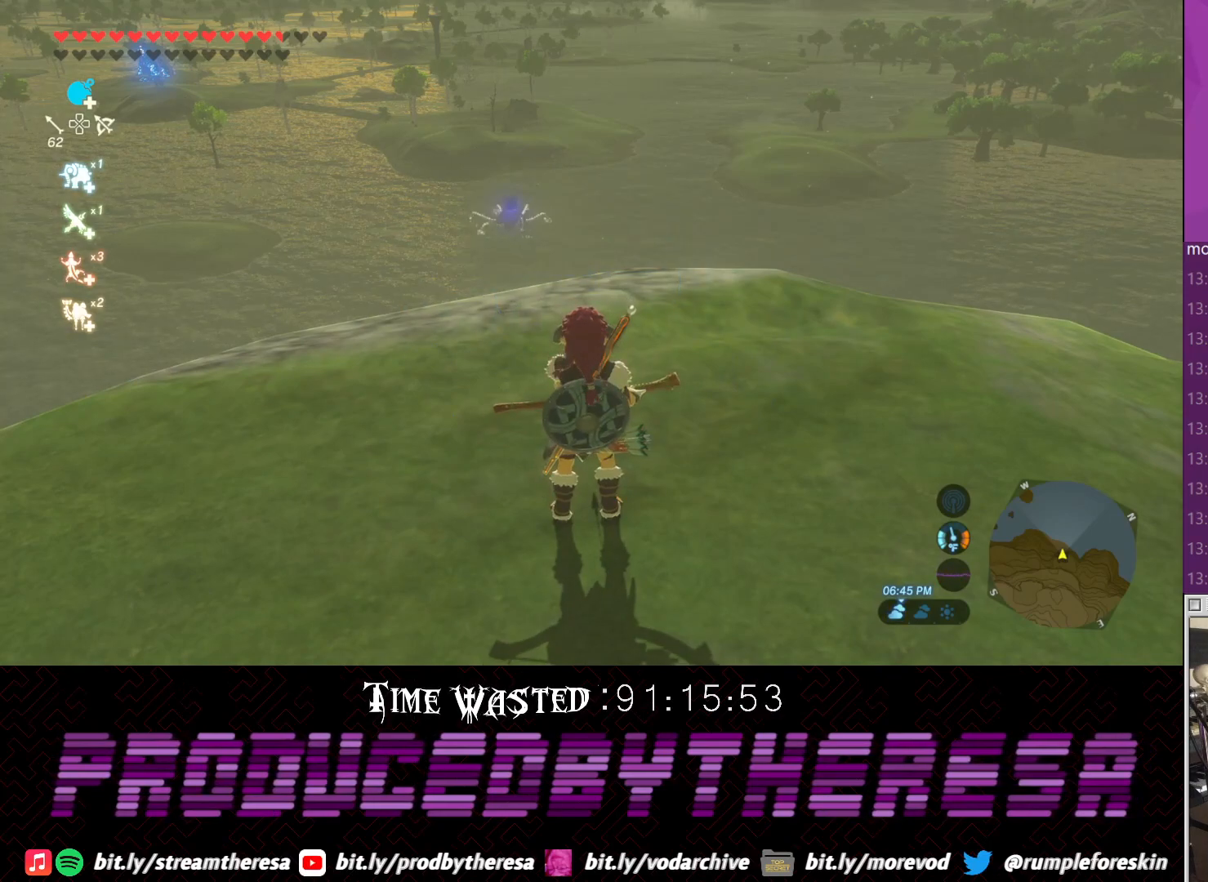
{"buttons": [], "left_stick": "center", "right_stick": "center", "events": [[100, "CROSS", "down"], [217, "CROSS", "up"]]}
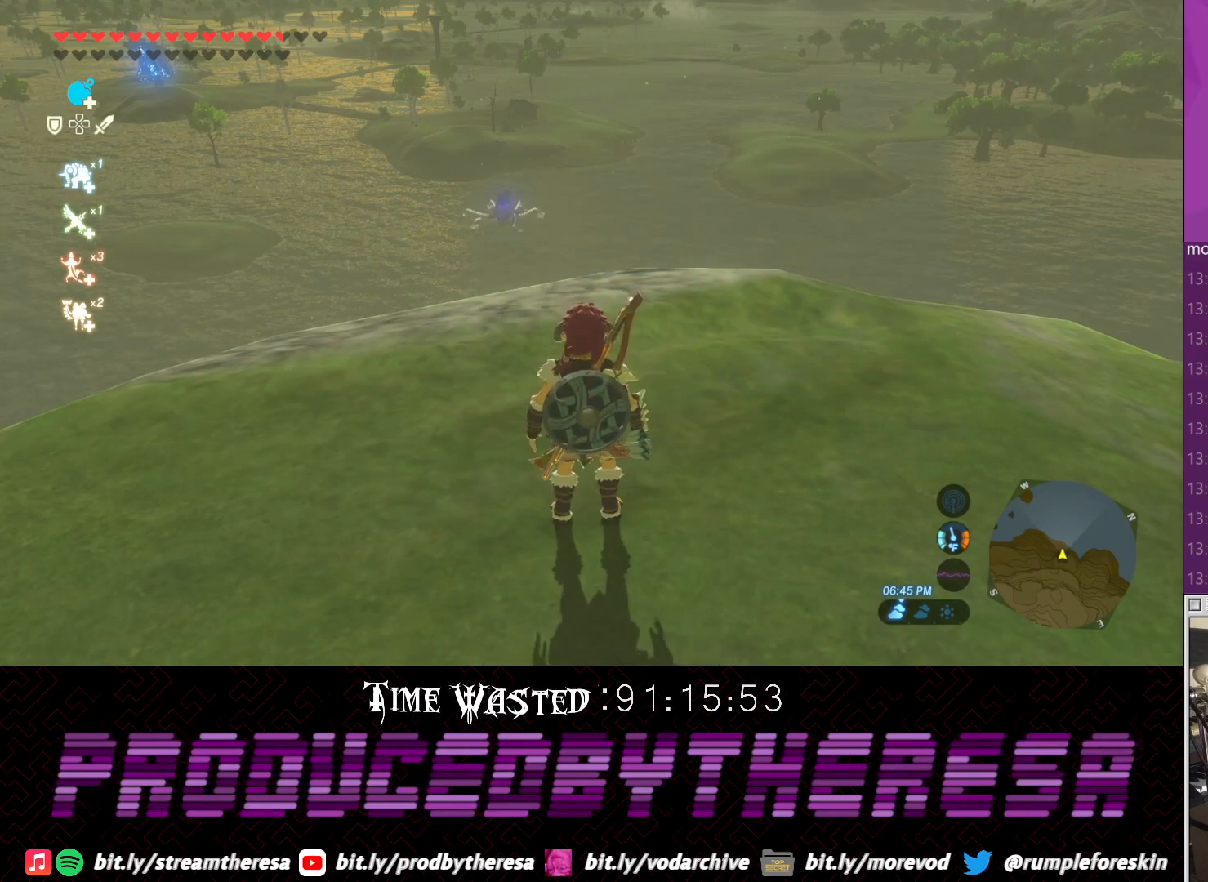
{"buttons": [], "left_stick": "center", "right_stick": "center", "events": [[367, "L1", "down"], [483, "L1", "up"]]}
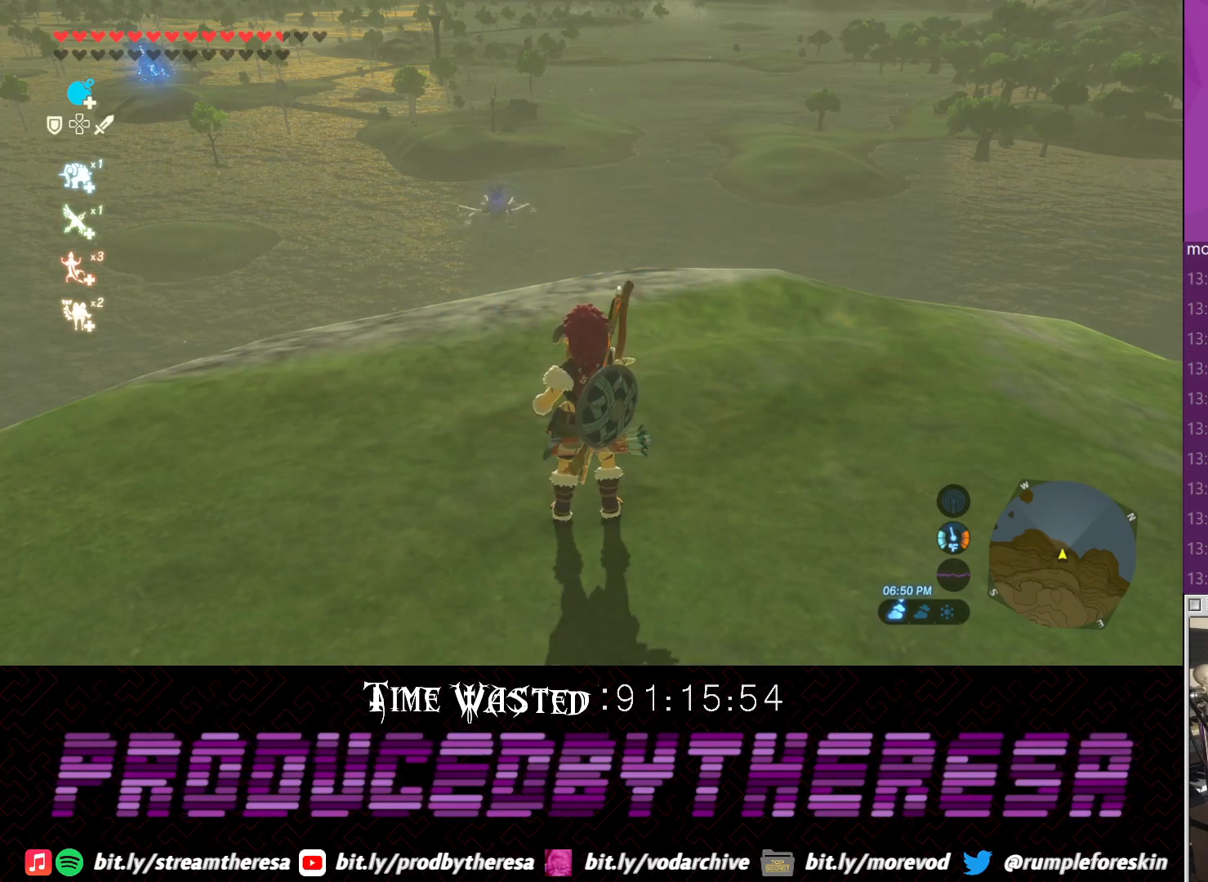
{"buttons": [], "left_stick": "up", "right_stick": "center", "events": [[300, "CROSS", "down"], [383, "CROSS", "up"], [500, "left_stick", "up"]]}
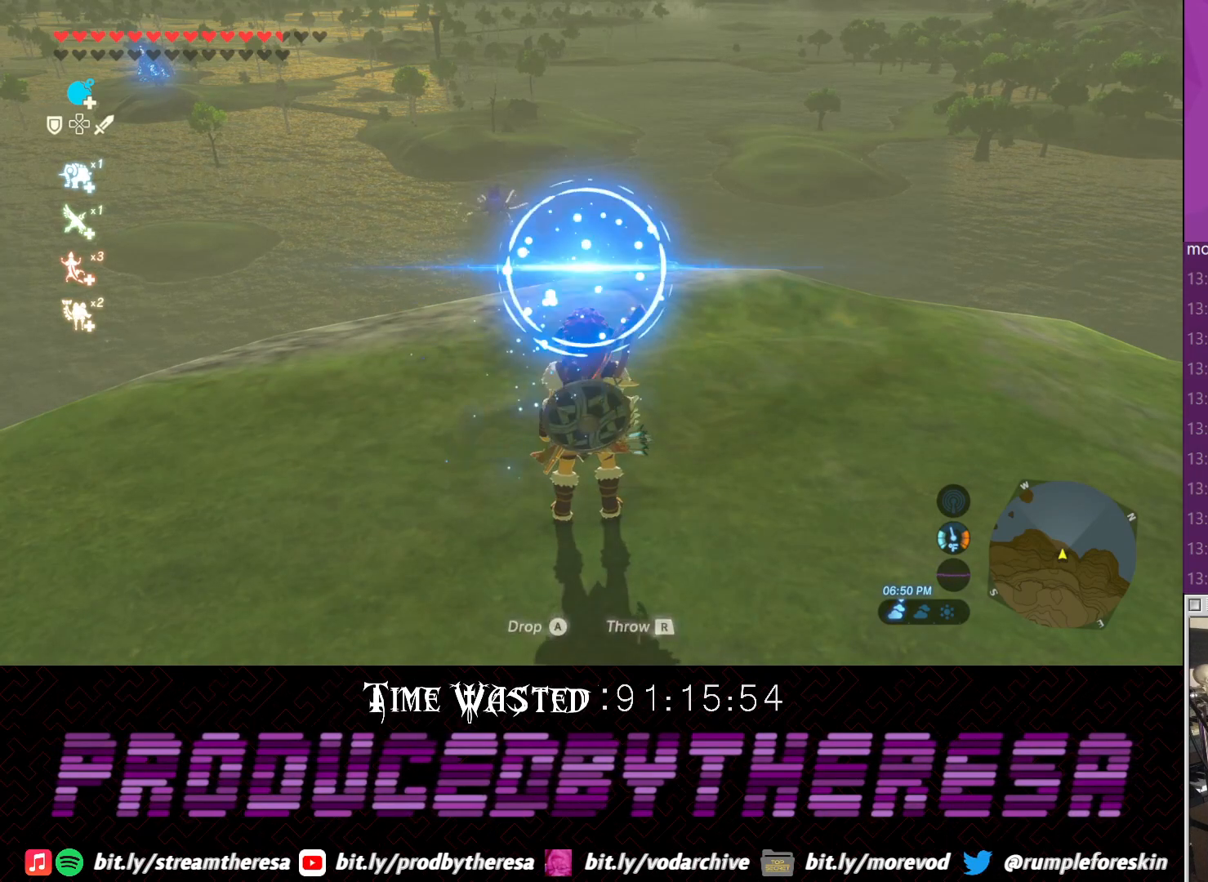
{"buttons": [], "left_stick": "up", "right_stick": "center", "events": []}
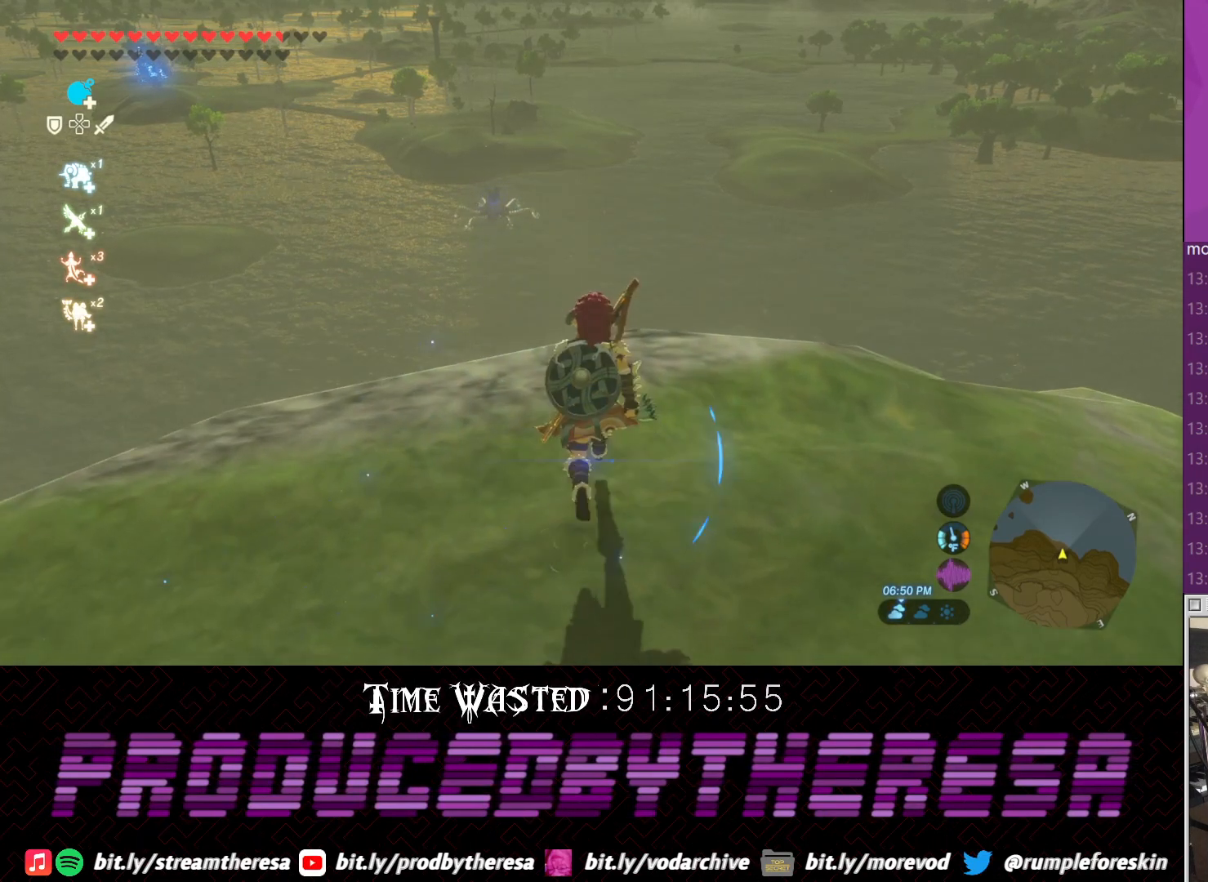
{"buttons": ["TRIANGLE"], "left_stick": "up", "right_stick": "center", "events": [[383, "TRIANGLE", "down"]]}
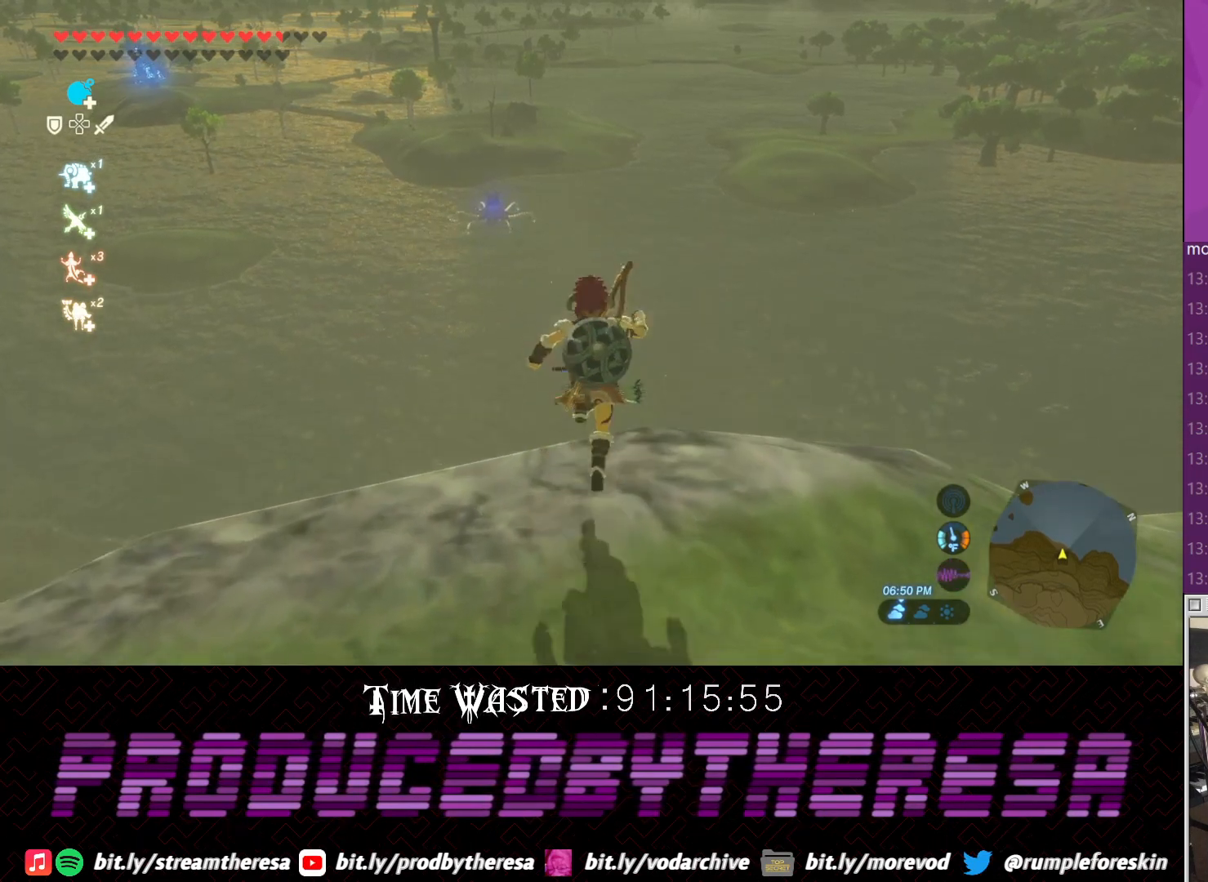
{"buttons": ["R2"], "left_stick": "center", "right_stick": "center", "events": [[33, "TRIANGLE", "up"], [83, "L1", "down"], [217, "R2", "down"], [267, "L1", "up"], [400, "left_stick", "center"]]}
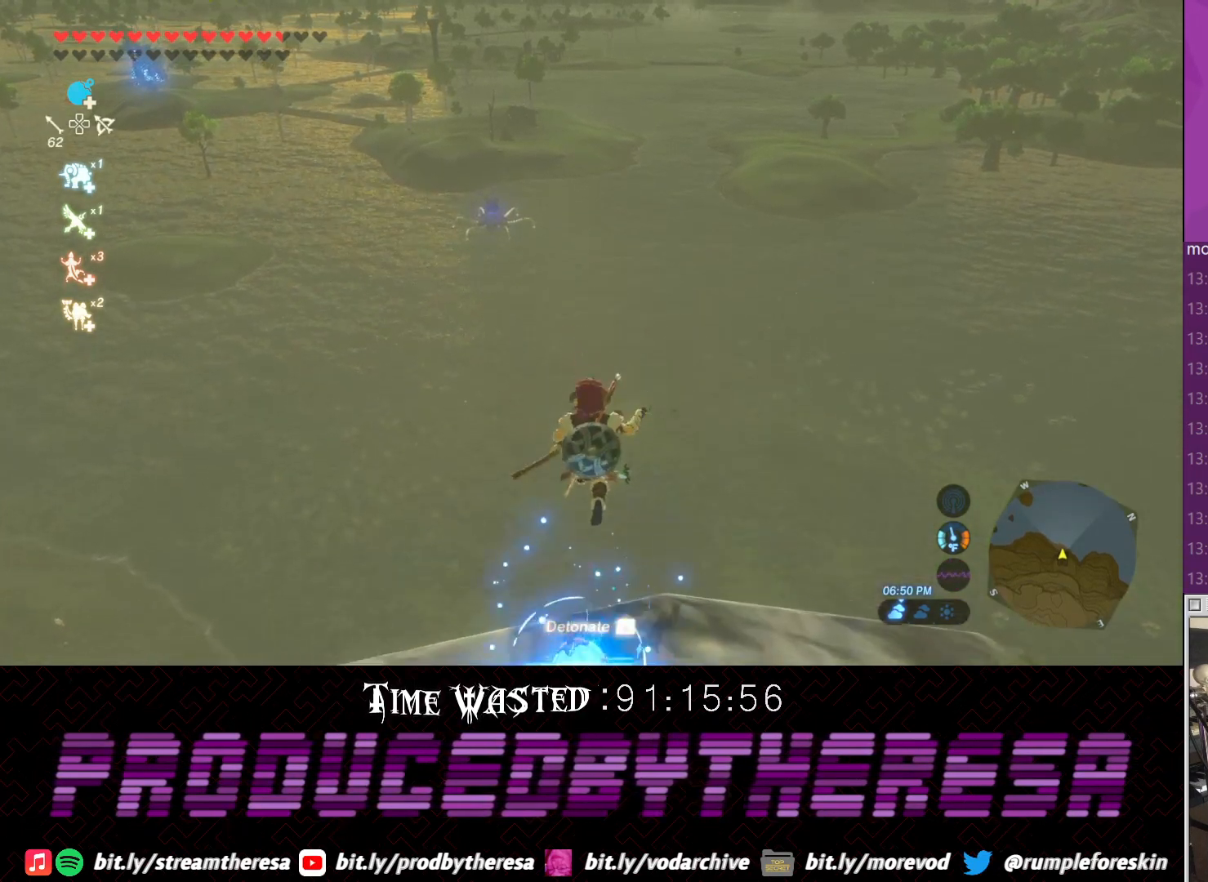
{"buttons": ["R2"], "left_stick": "center", "right_stick": "right", "events": [[467, "right_stick", "right"]]}
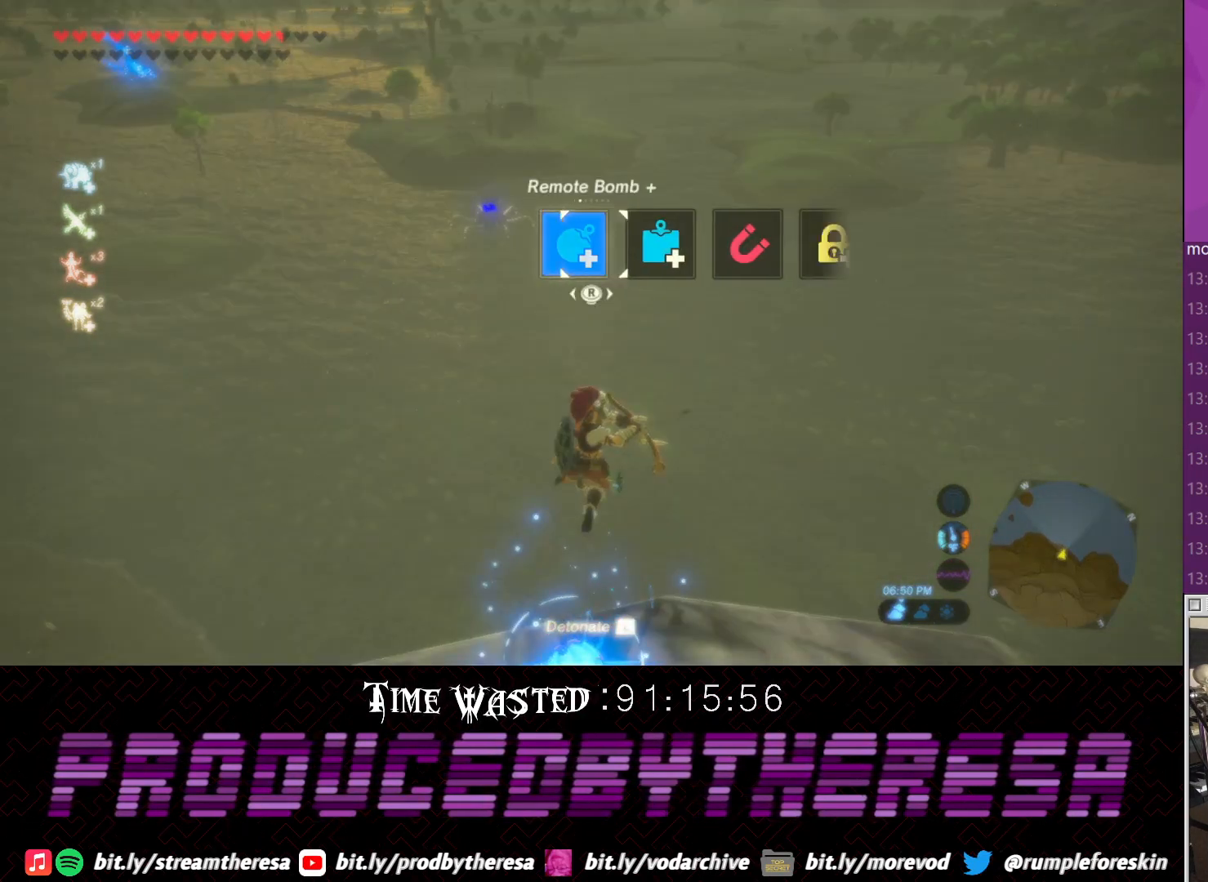
{"buttons": ["L1", "R2", "L3"], "left_stick": "up", "right_stick": "down-left", "events": [[50, "right_stick", "center"], [200, "L1", "down"], [317, "L1", "up"], [383, "L1", "down"], [400, "left_stick", "up"], [450, "L3", "down"], [467, "right_stick", "down-left"]]}
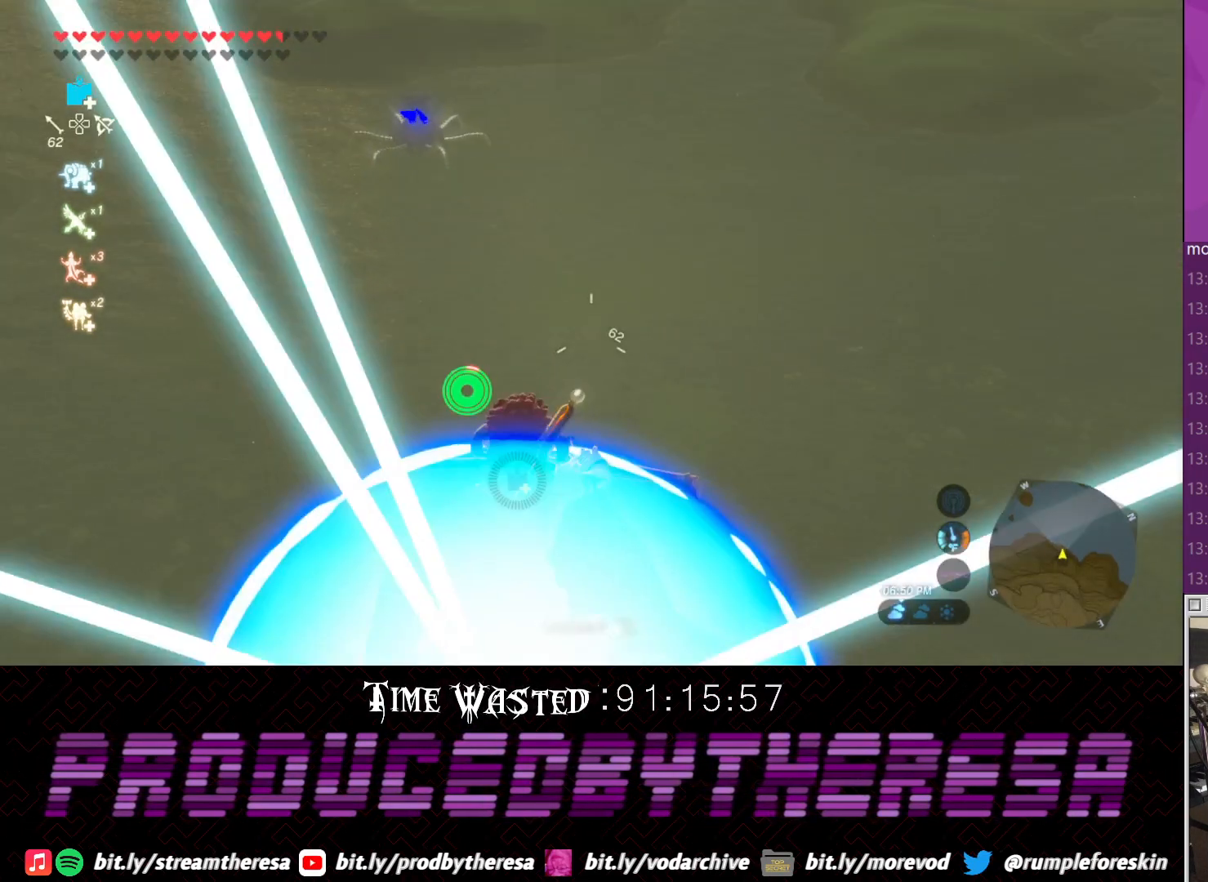
{"buttons": [], "left_stick": "up", "right_stick": "center"}
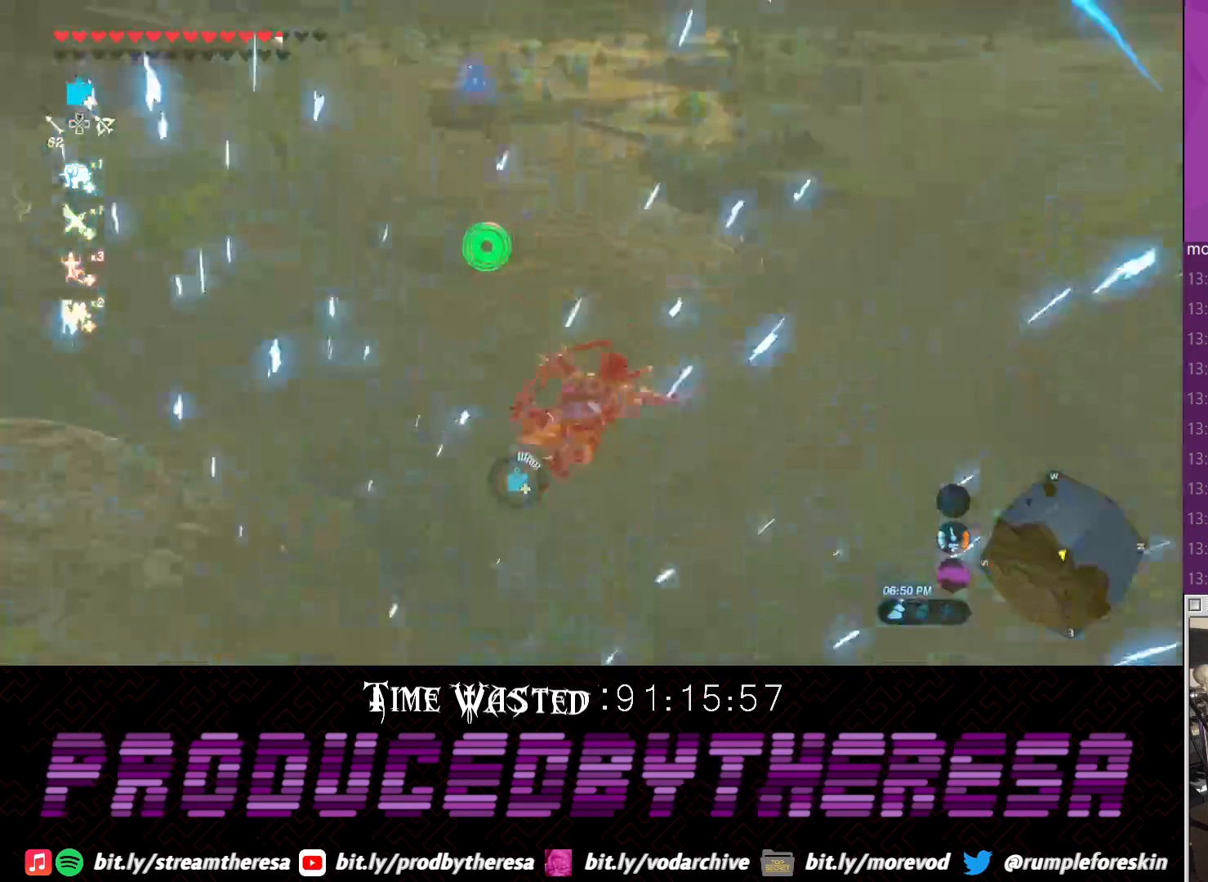
{"buttons": [], "left_stick": "center", "right_stick": "center"}
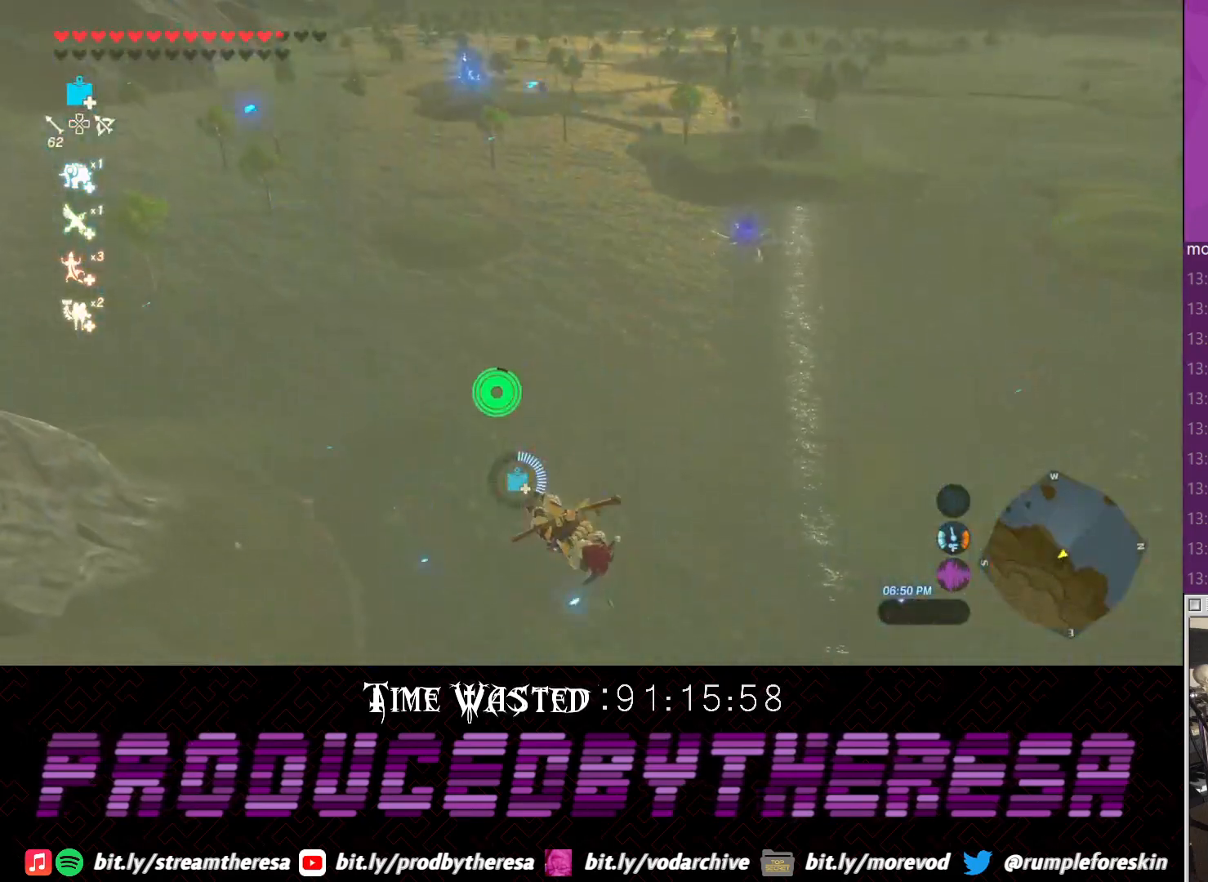
{"buttons": [], "left_stick": "left", "right_stick": "down-left"}